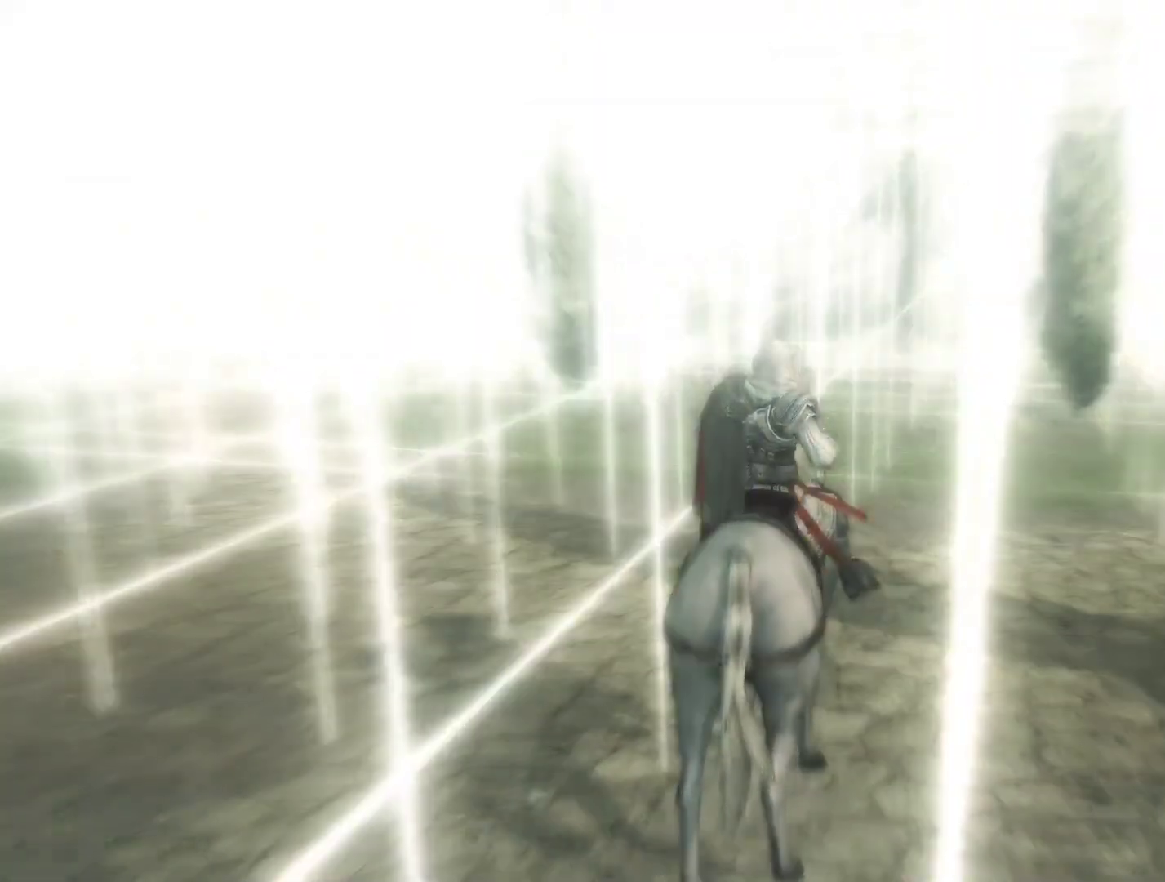
Gameplay with keyboard and mouse; each line is a JSON object with the keys and mouse buttons held at the frame after it. "events" lists presses ("down") and releases ("up") of "1", "2", "3", "4", "5", "a", "alt", "c", "caps_lock", "ctrl", "d", "e", "f", "g", "q", "r", "s", "shift", "space", "t", "tab", "v", "w", "x", "z", "mouse_left", "mouse_wheel" and "mouse_right" between this image and that frame as [ms after this image, input, new state], when the widget could be followed in between. "mouse_left", "mouse_wheel", "mouse_right" = the "left", "wheel", "right" buttons of the "mouse" list. No other keys are recorded. "wheel" means that the mouse wheel is clicked or scrolled. Not read: mouse_move.
{"keys": [], "mouse": [], "events": []}
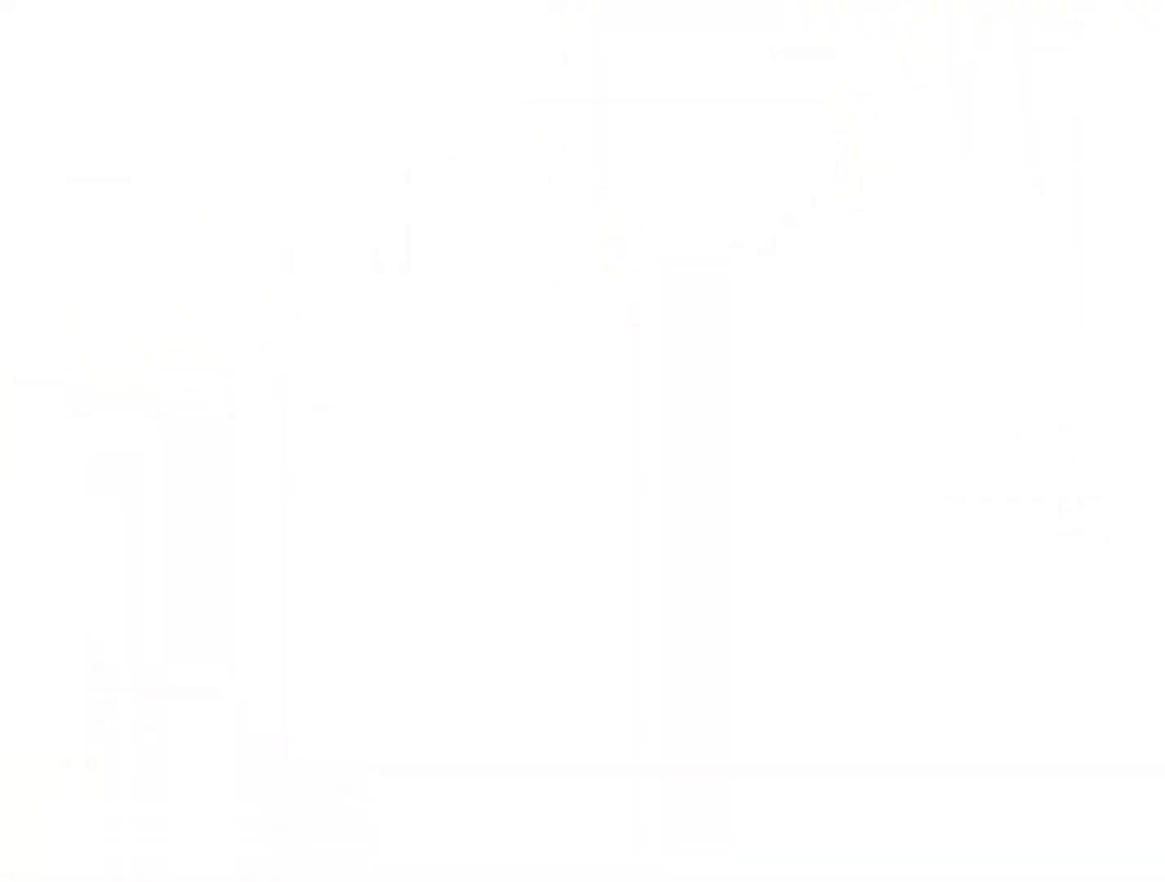
{"keys": [], "mouse": [], "events": []}
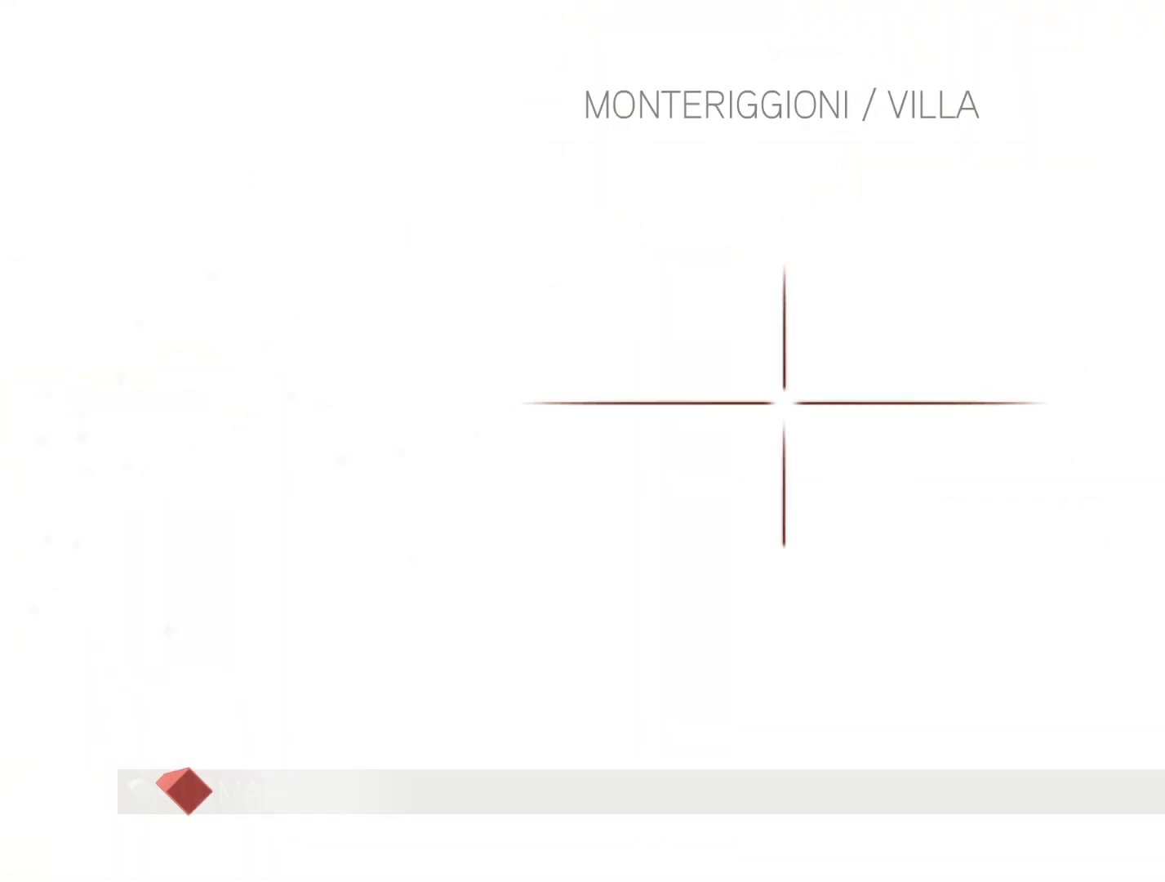
{"keys": [], "mouse": [], "events": []}
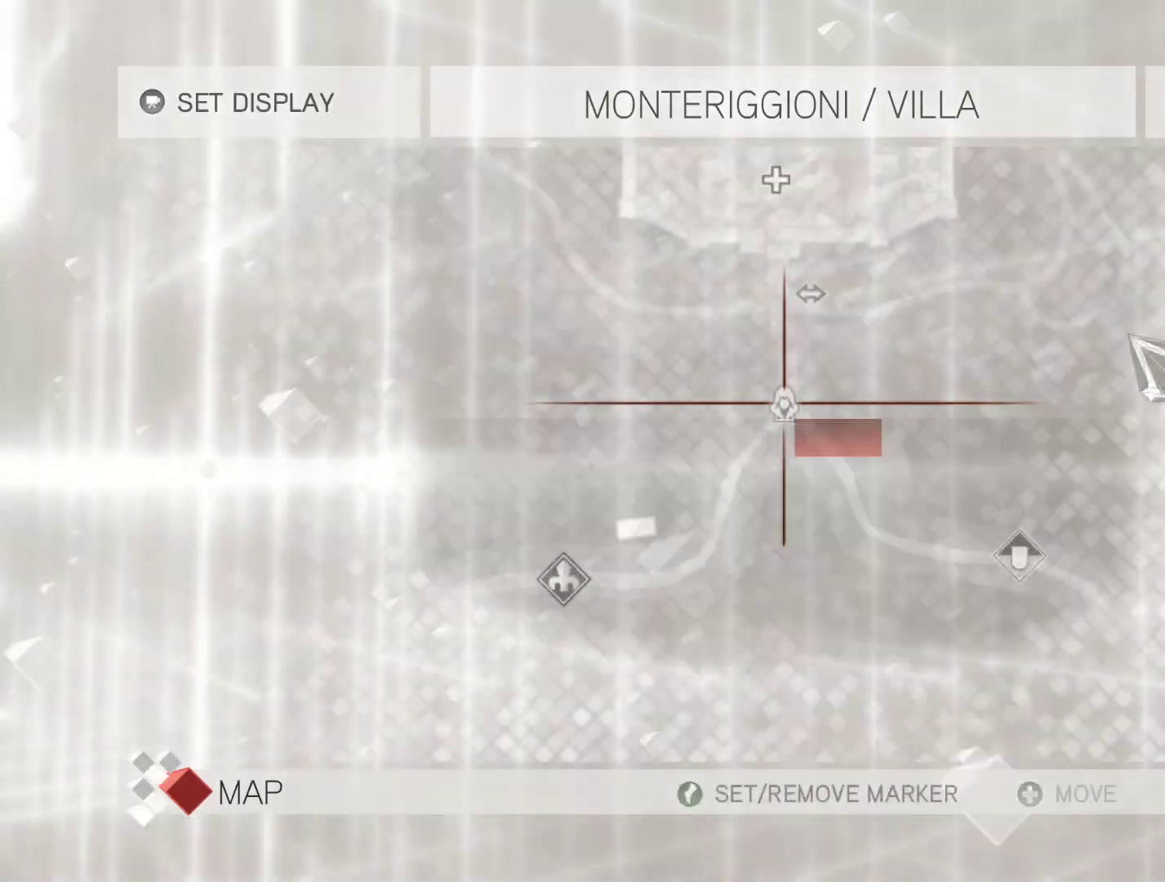
{"keys": [], "mouse": [], "events": []}
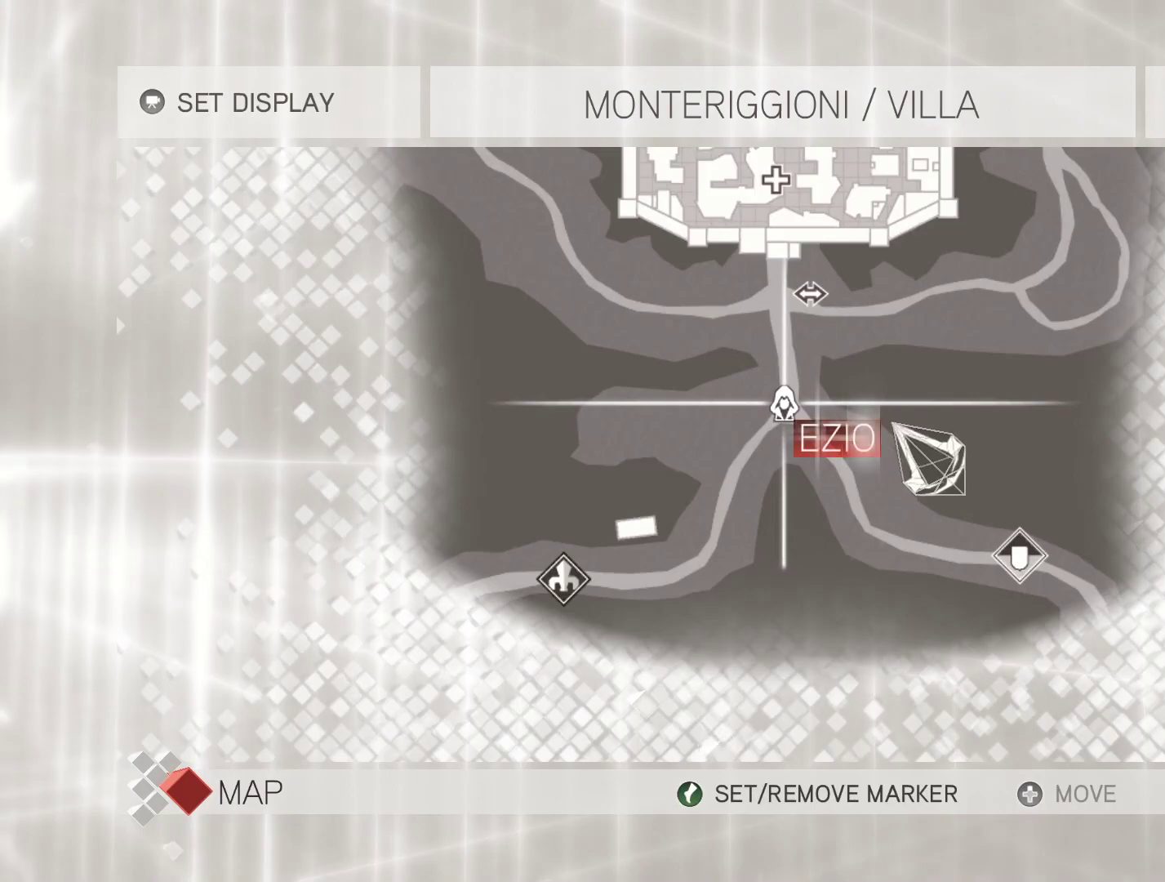
{"keys": [], "mouse": ["left"], "events": [[200, "mouse_left", "down"]]}
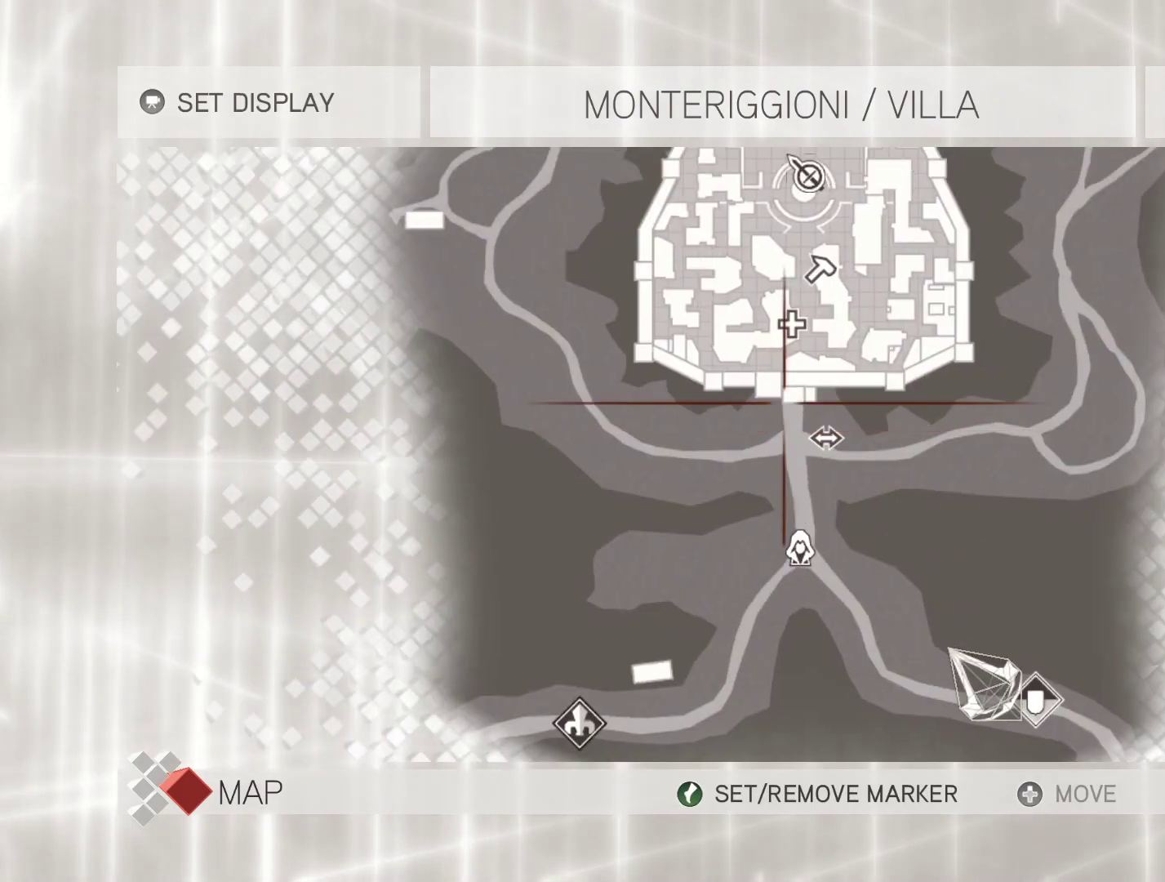
{"keys": [], "mouse": ["left"], "events": []}
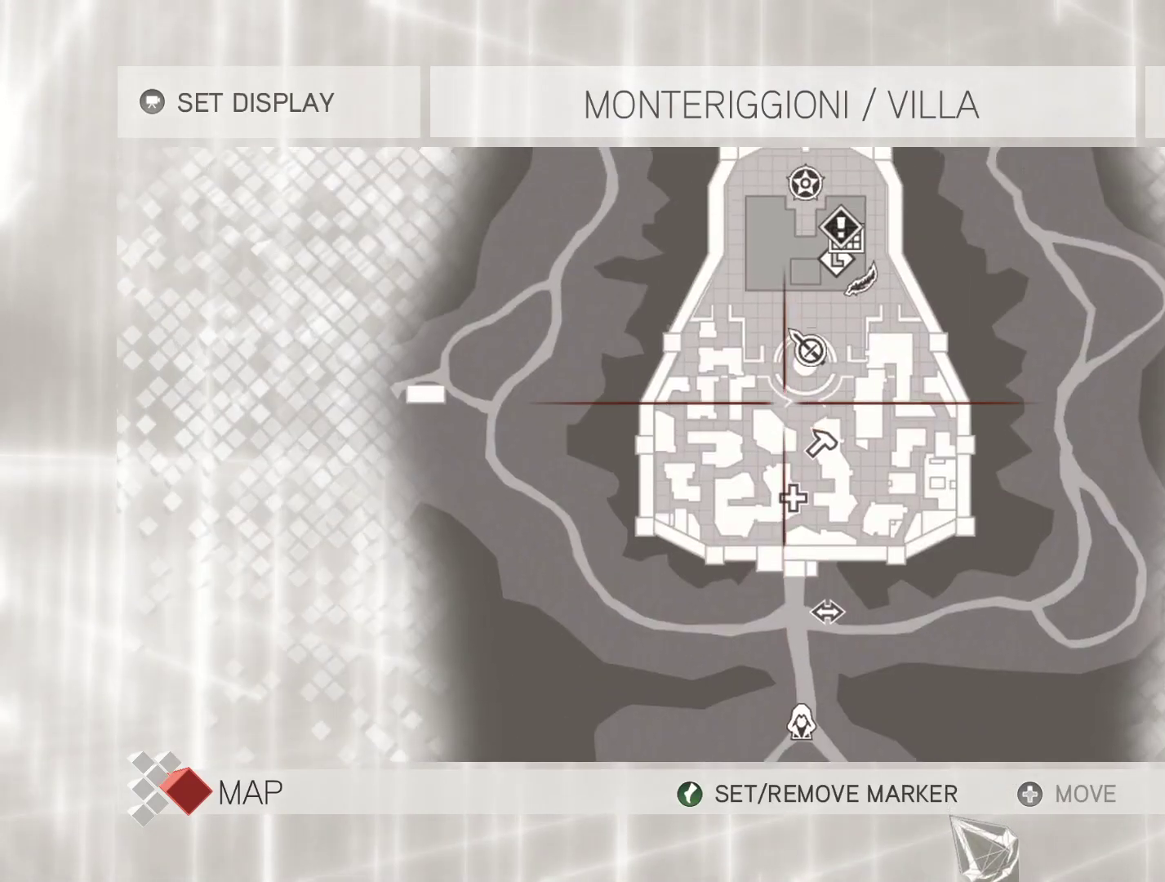
{"keys": [], "mouse": ["left"], "events": []}
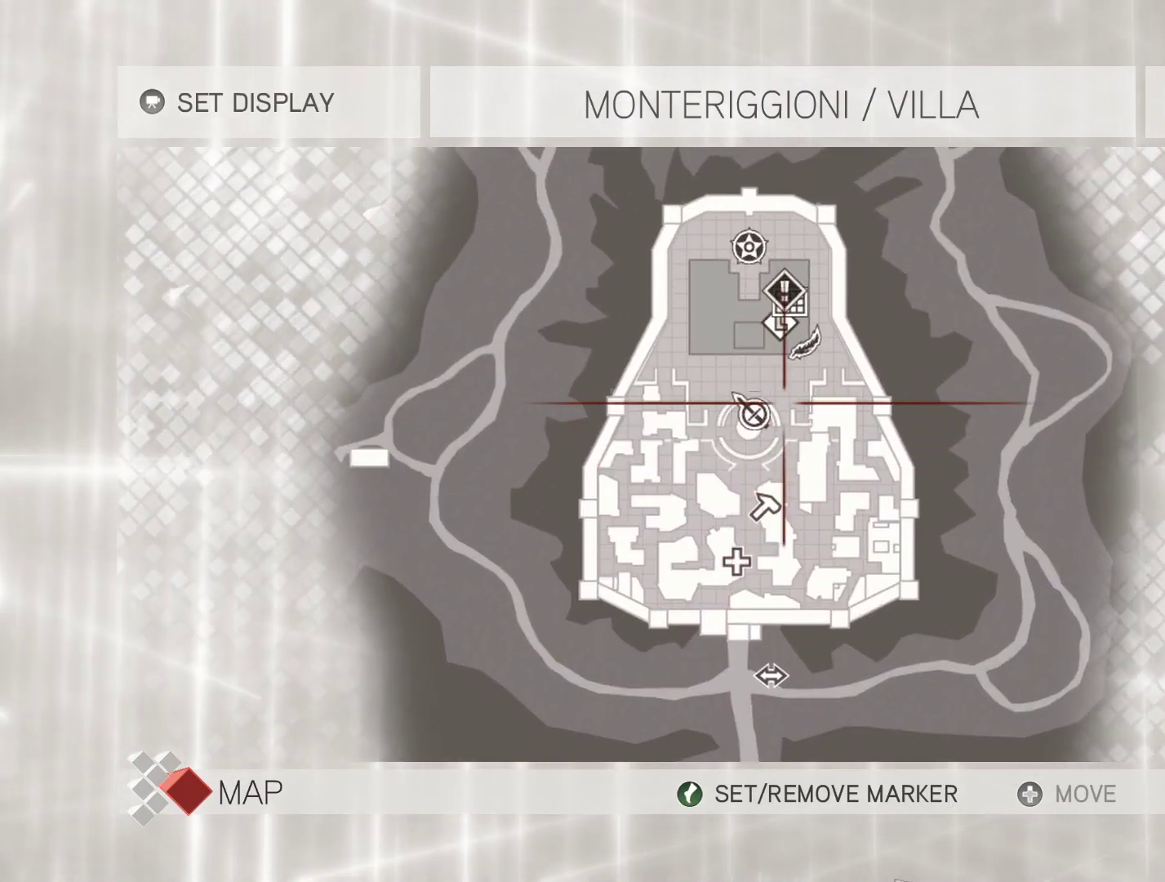
{"keys": [], "mouse": ["left"], "events": []}
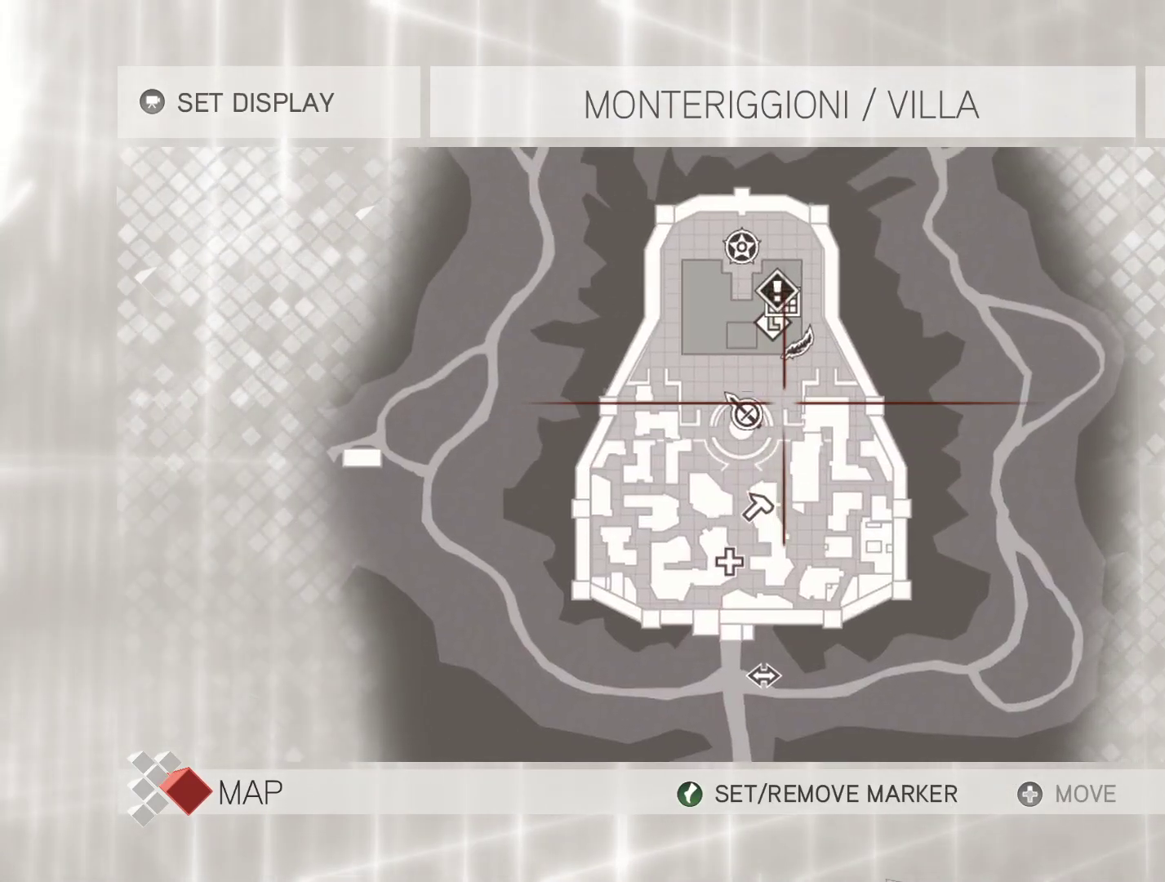
{"keys": [], "mouse": ["left"], "events": []}
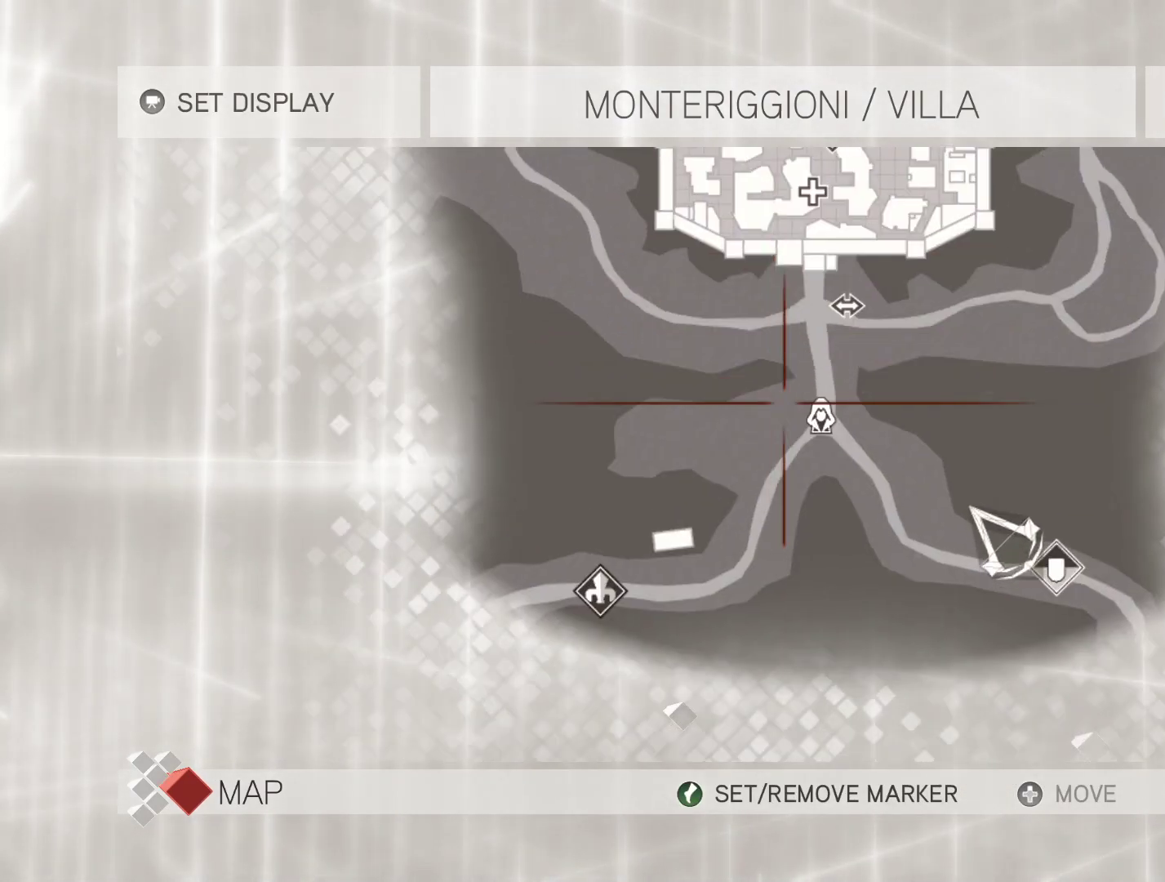
{"keys": [], "mouse": ["left"], "events": []}
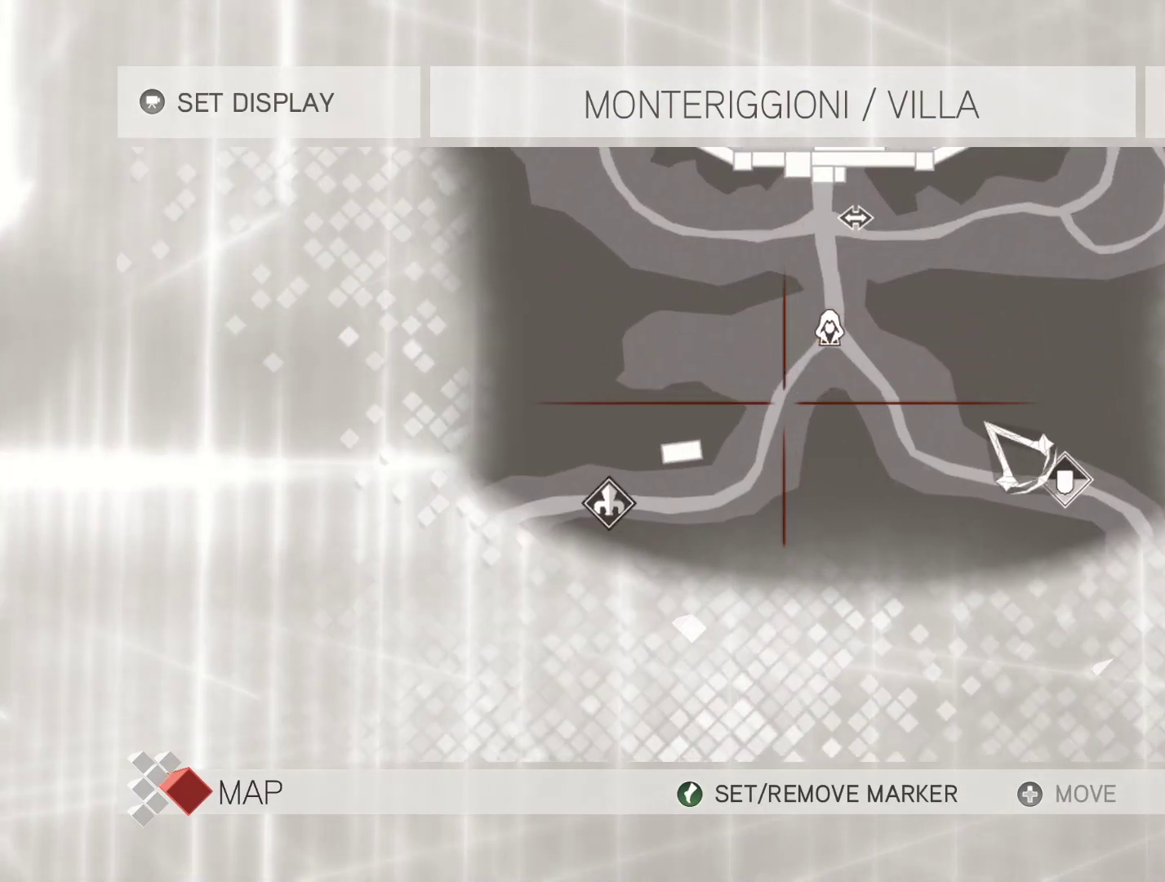
{"keys": [], "mouse": ["left"], "events": []}
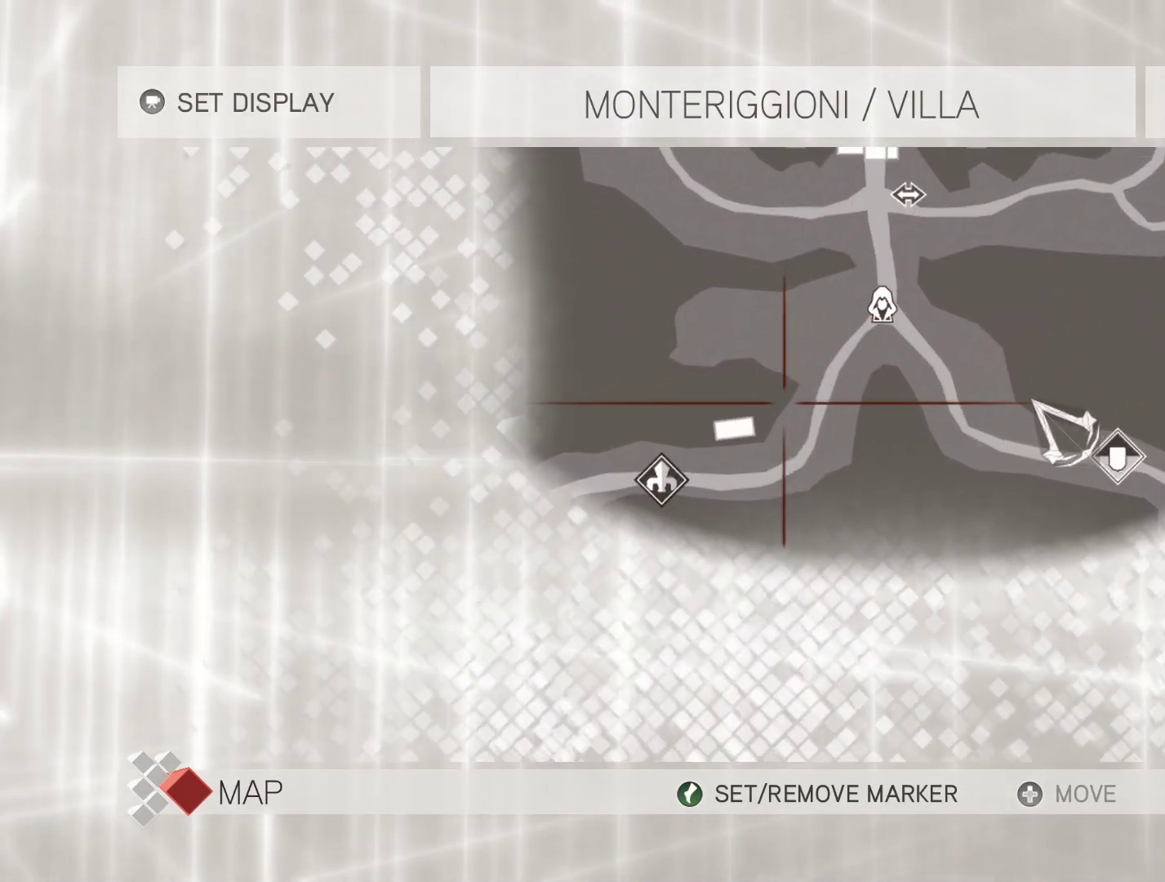
{"keys": [], "mouse": ["left"], "events": []}
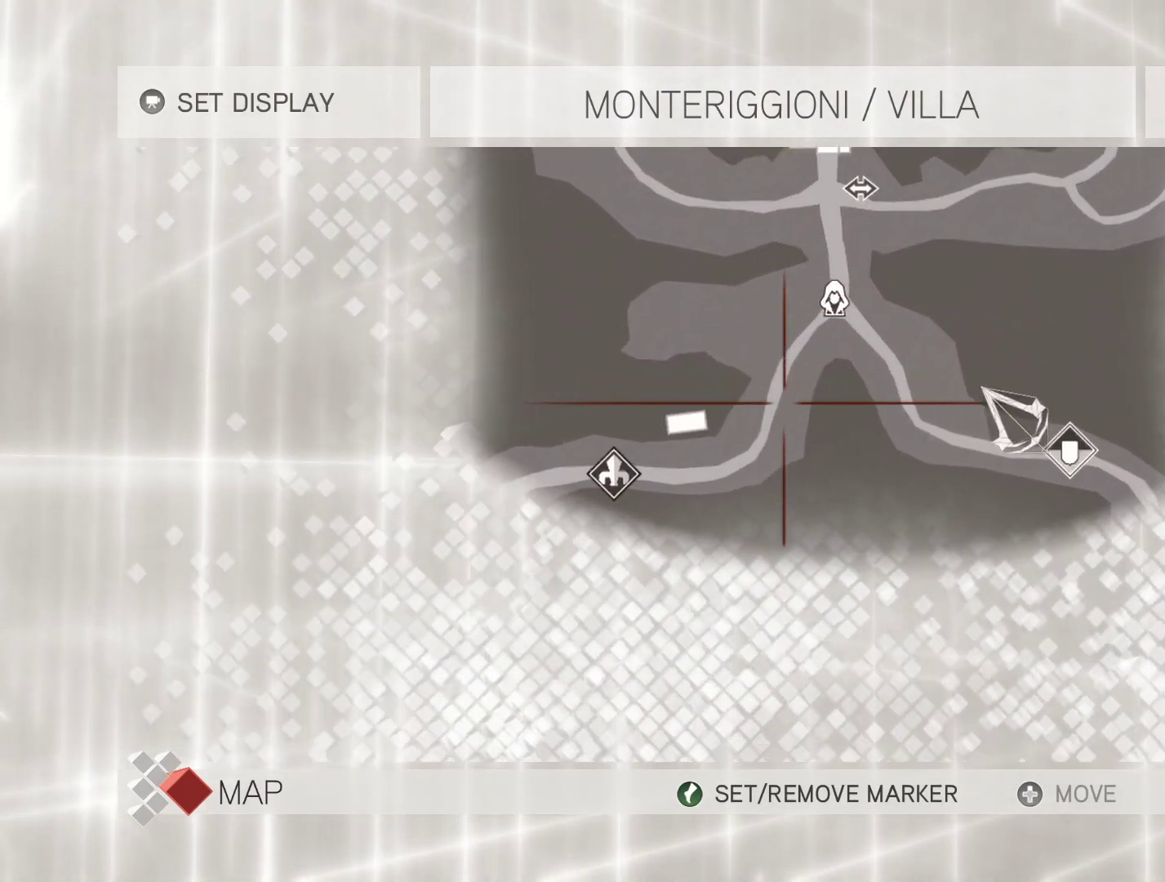
{"keys": [], "mouse": ["left"], "events": []}
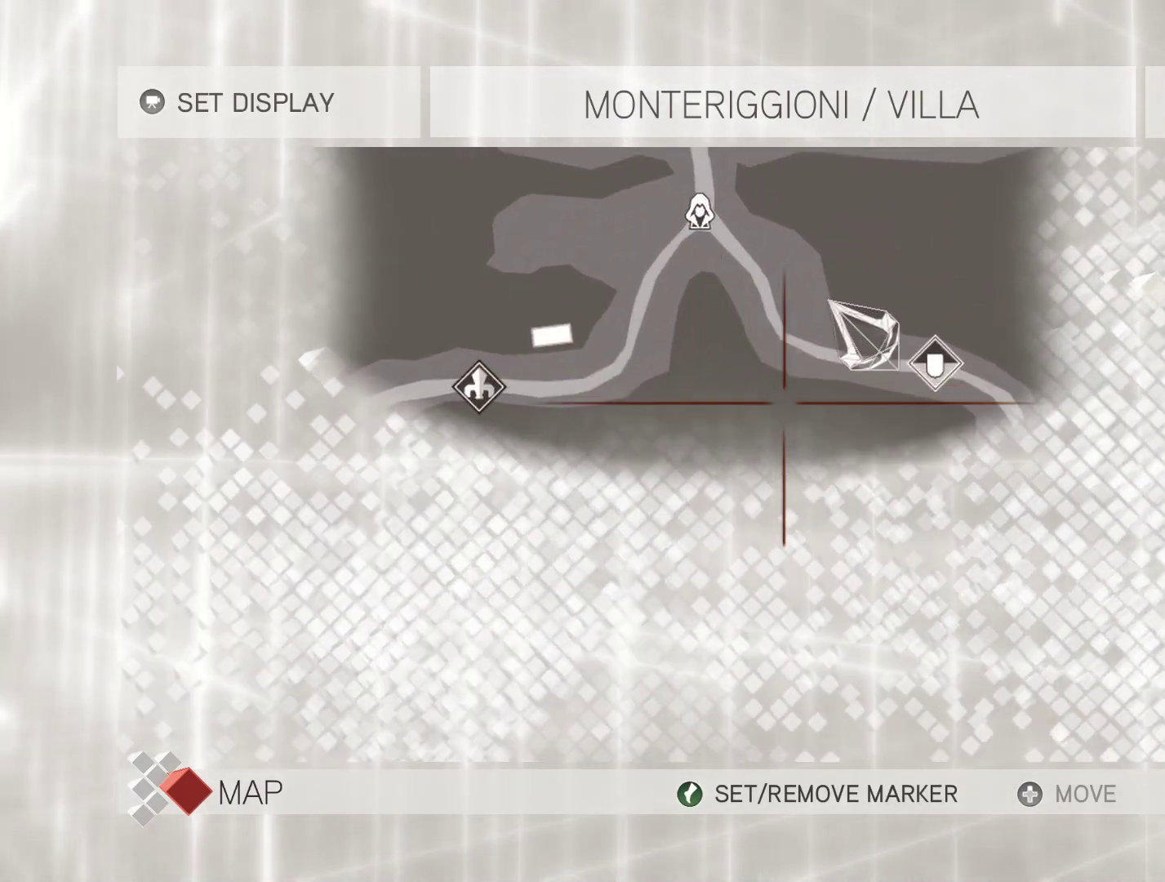
{"keys": [], "mouse": ["left"], "events": []}
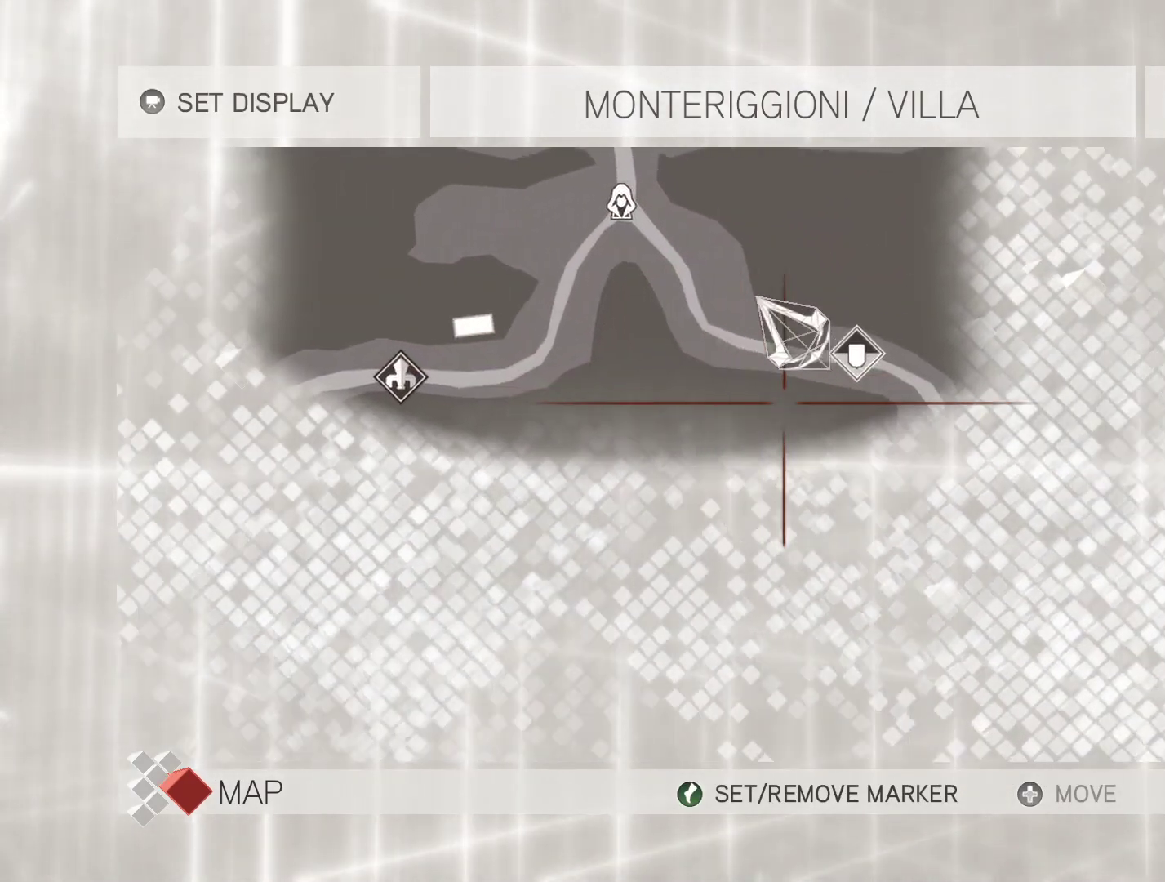
{"keys": [], "mouse": ["left"], "events": []}
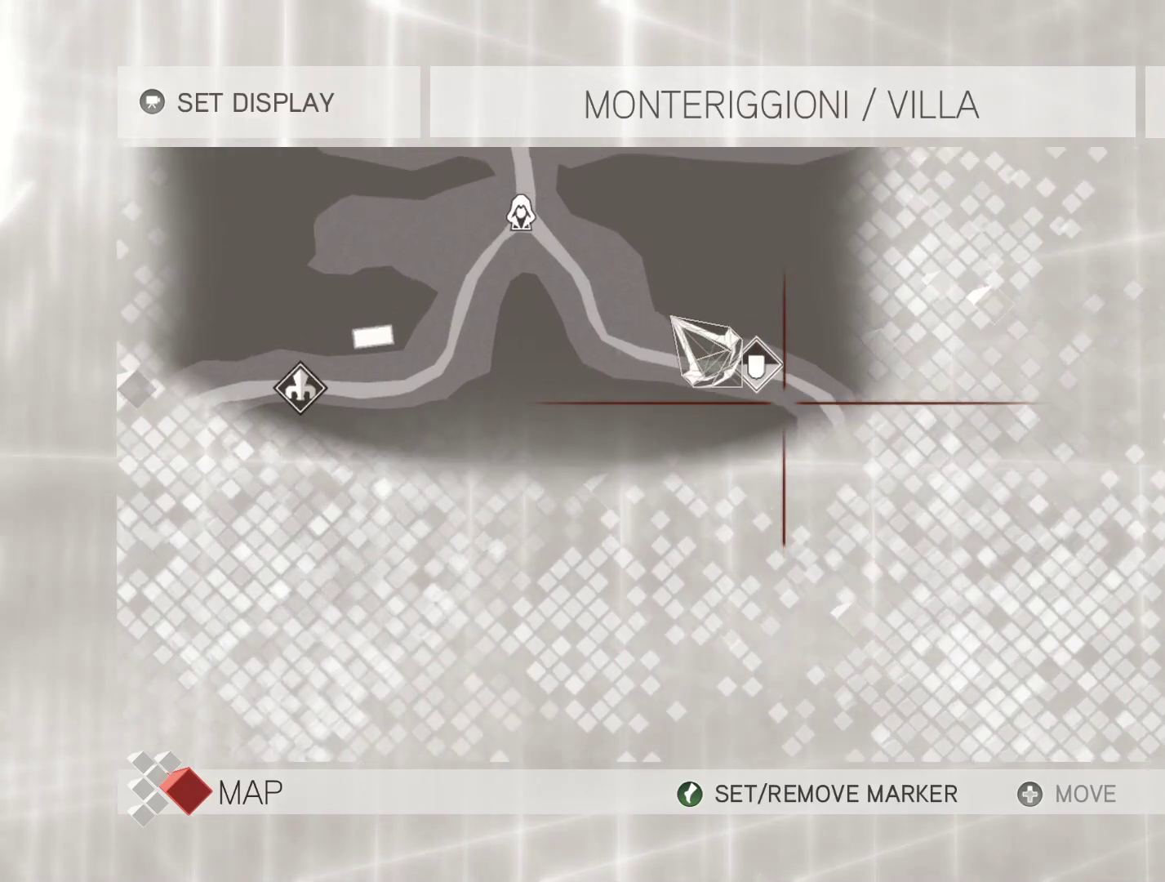
{"keys": [], "mouse": ["left"], "events": []}
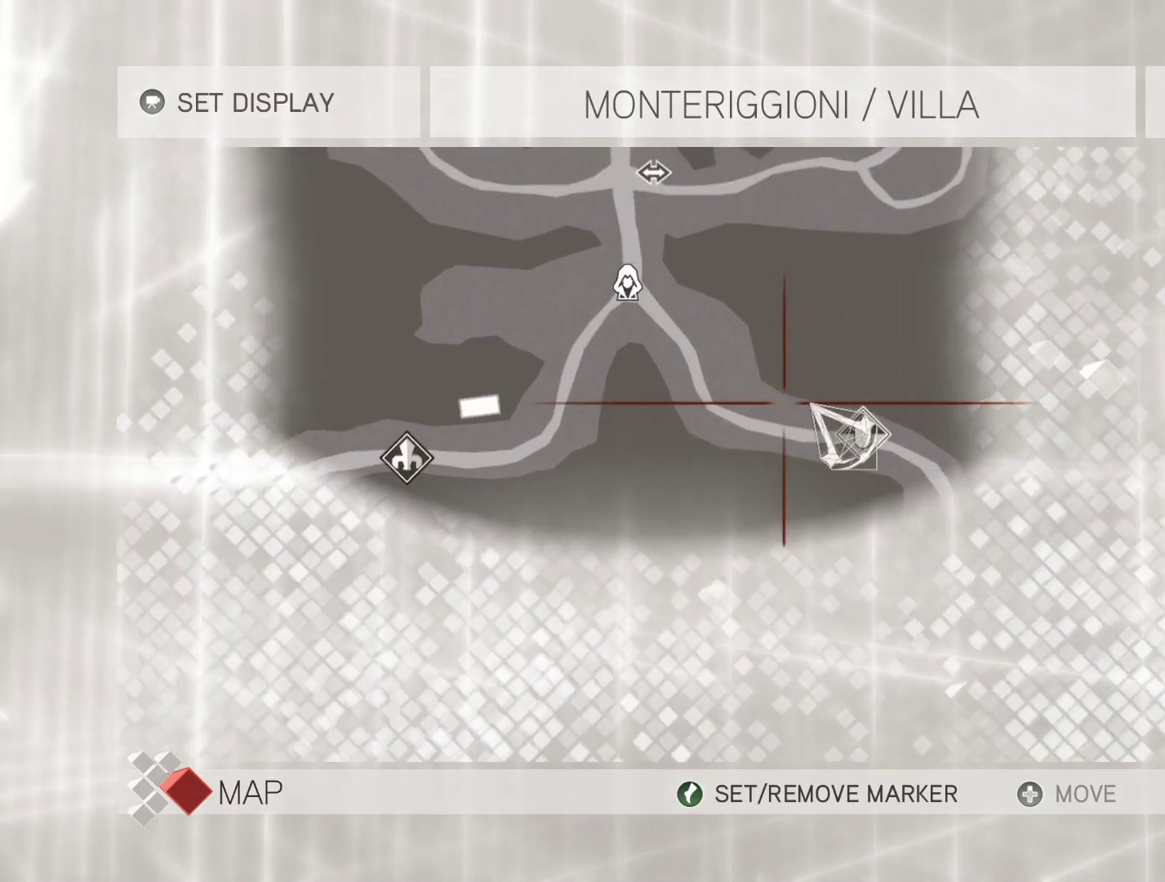
{"keys": [], "mouse": ["left"], "events": []}
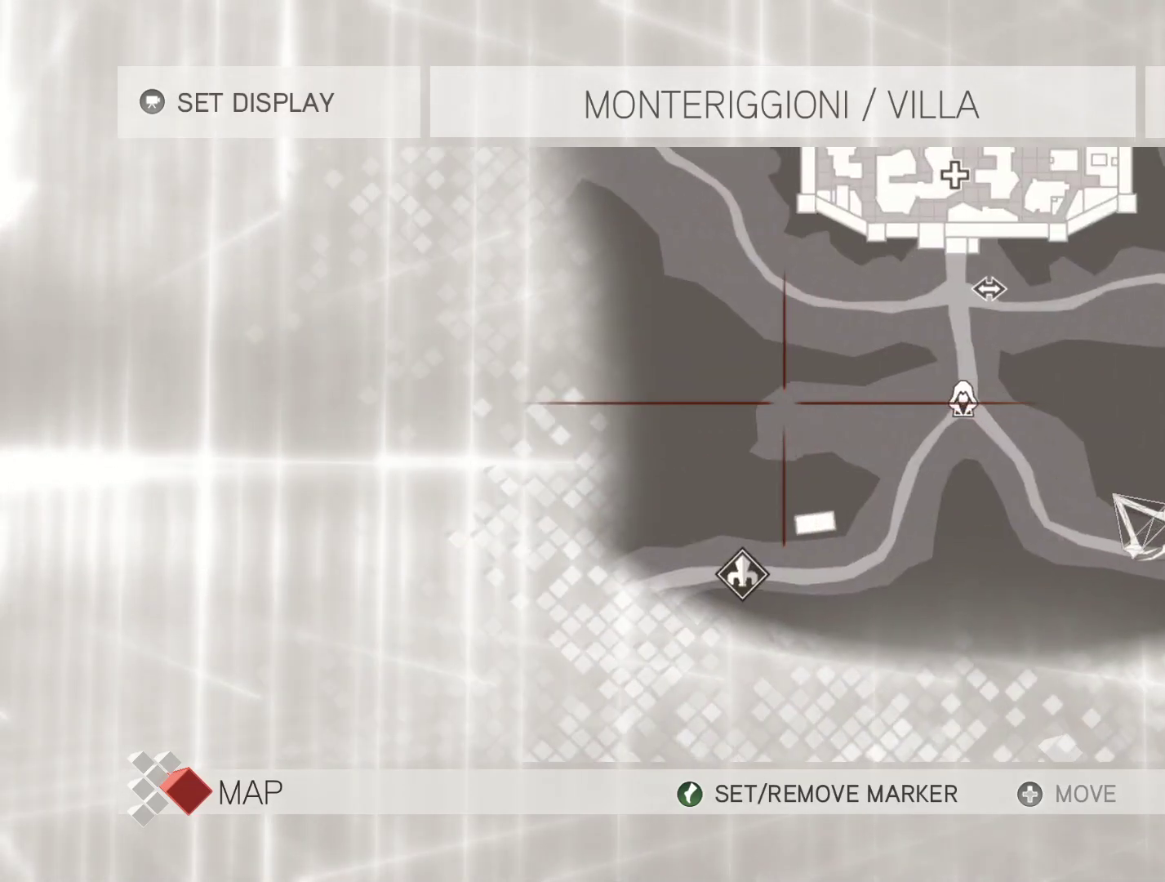
{"keys": [], "mouse": ["left"], "events": []}
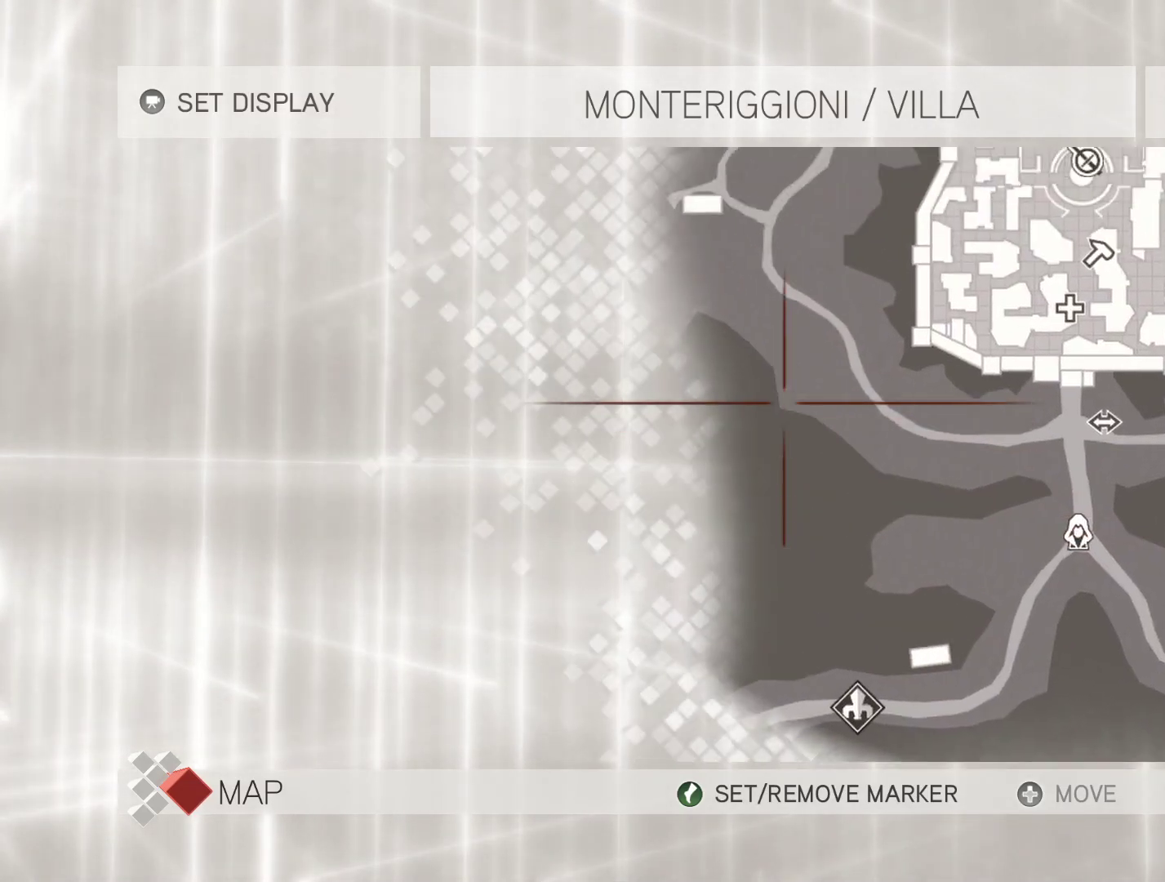
{"keys": [], "mouse": ["left"], "events": []}
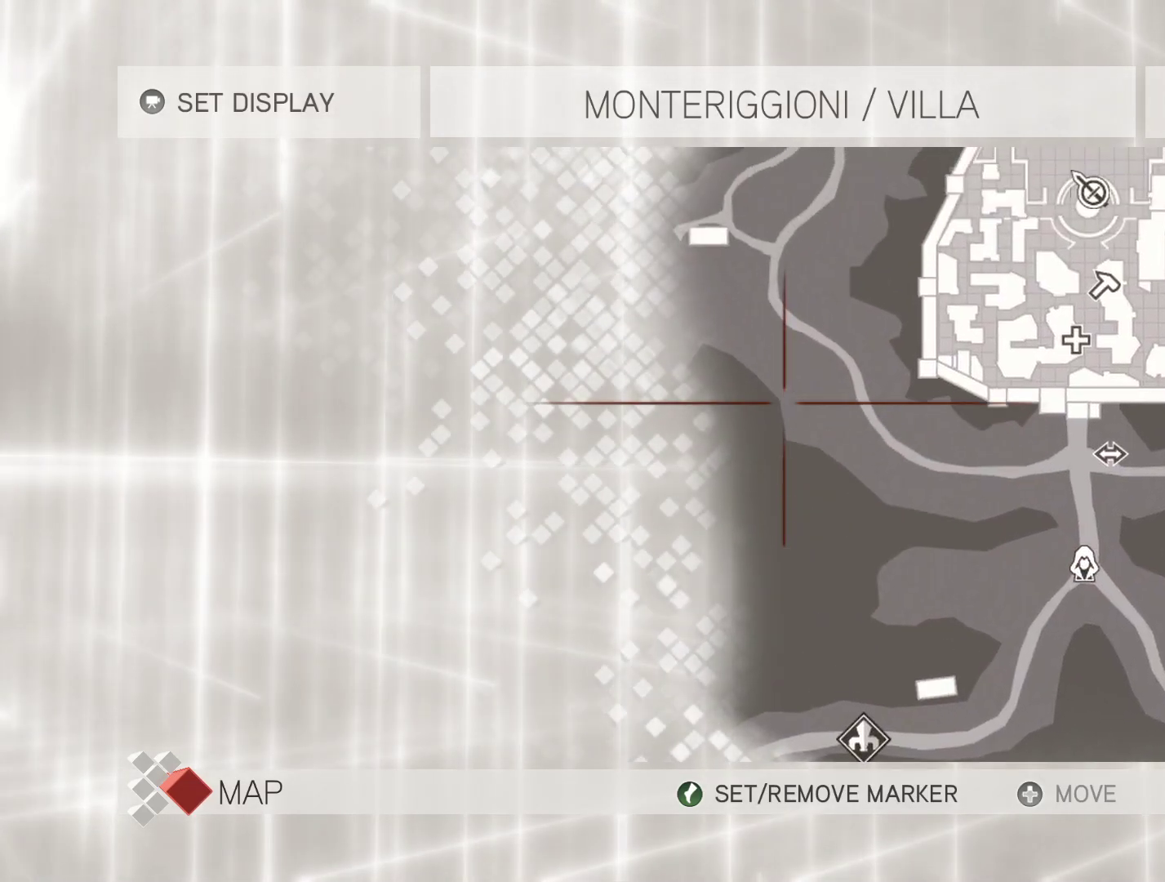
{"keys": [], "mouse": ["left"], "events": []}
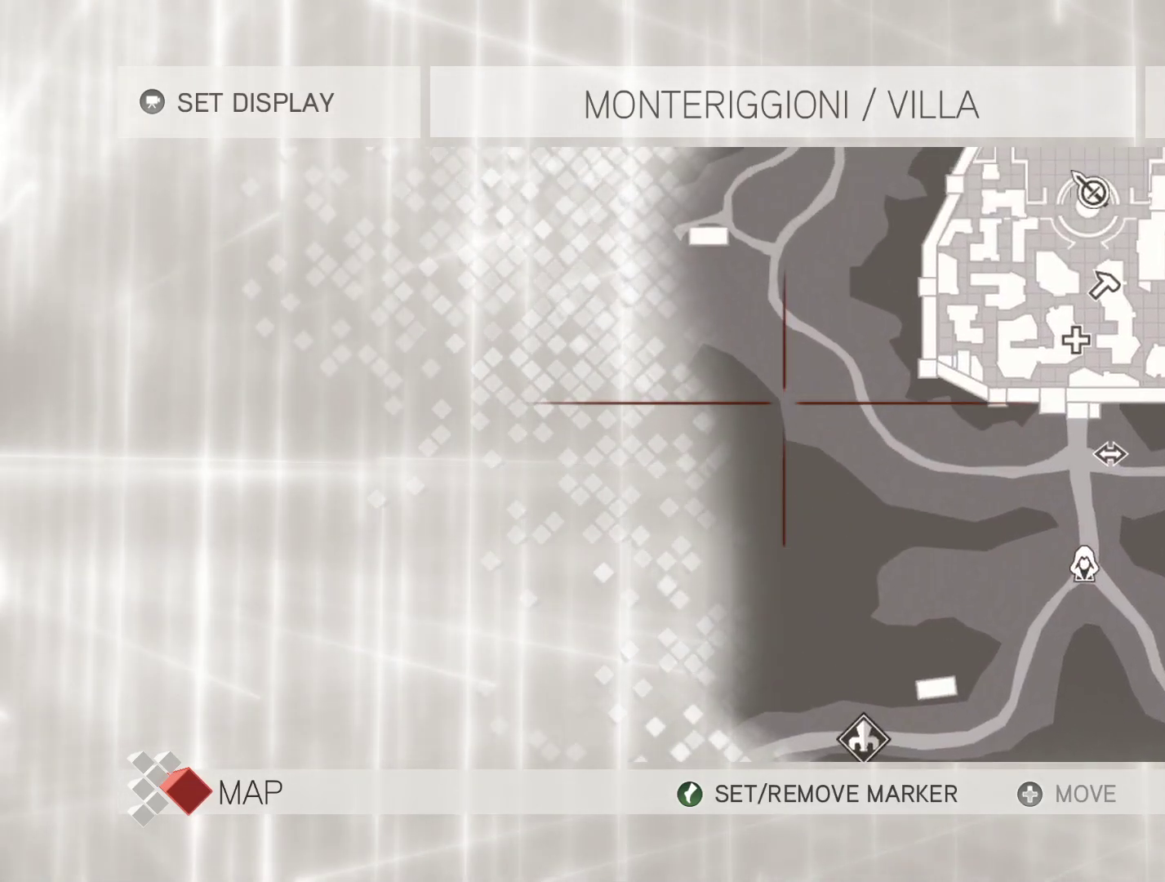
{"keys": [], "mouse": ["left"], "events": []}
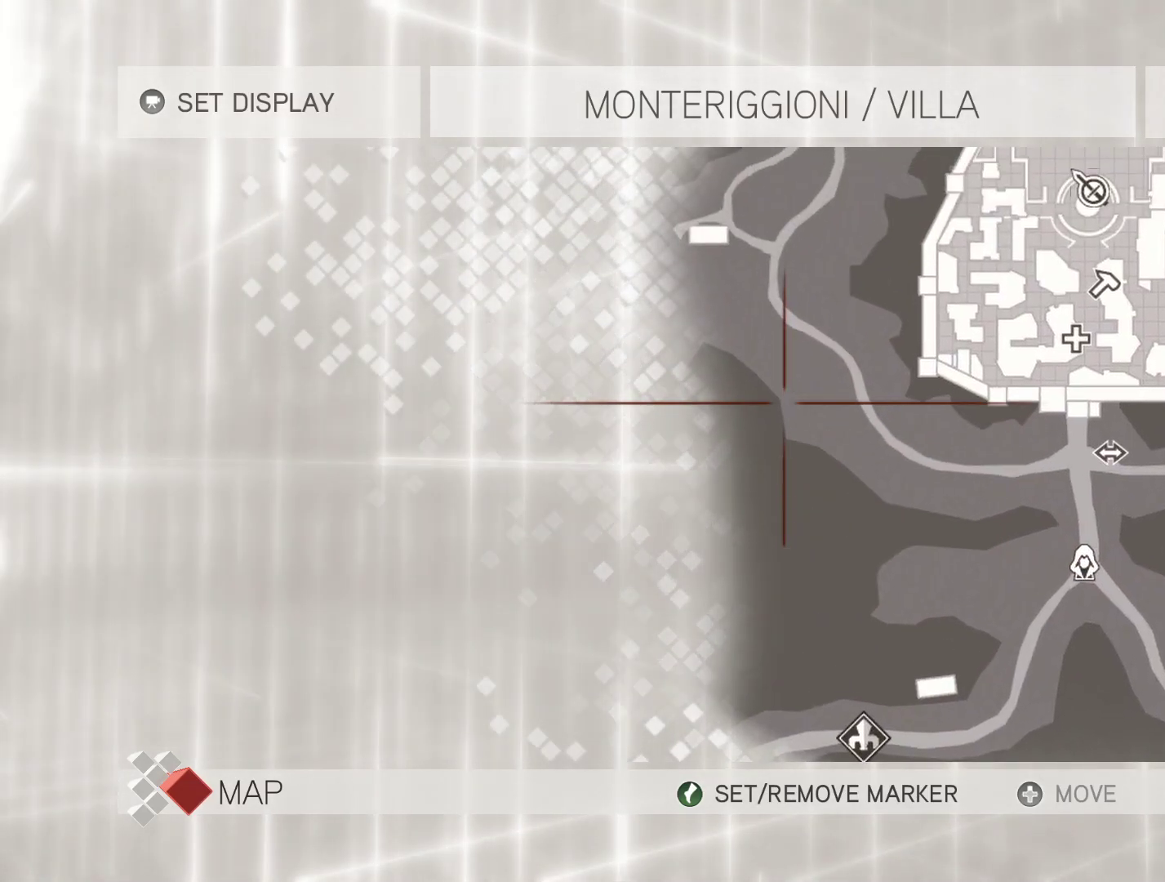
{"keys": [], "mouse": ["left"], "events": []}
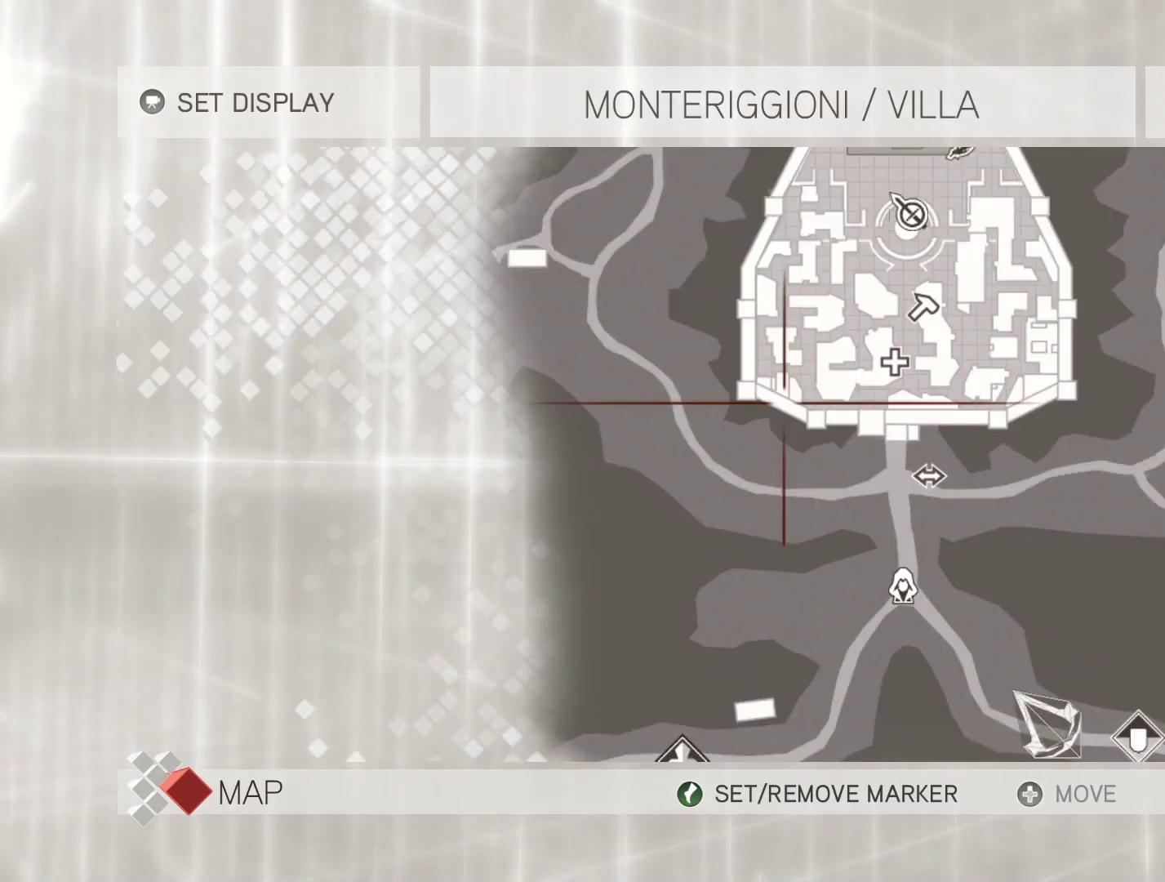
{"keys": [], "mouse": ["left"], "events": []}
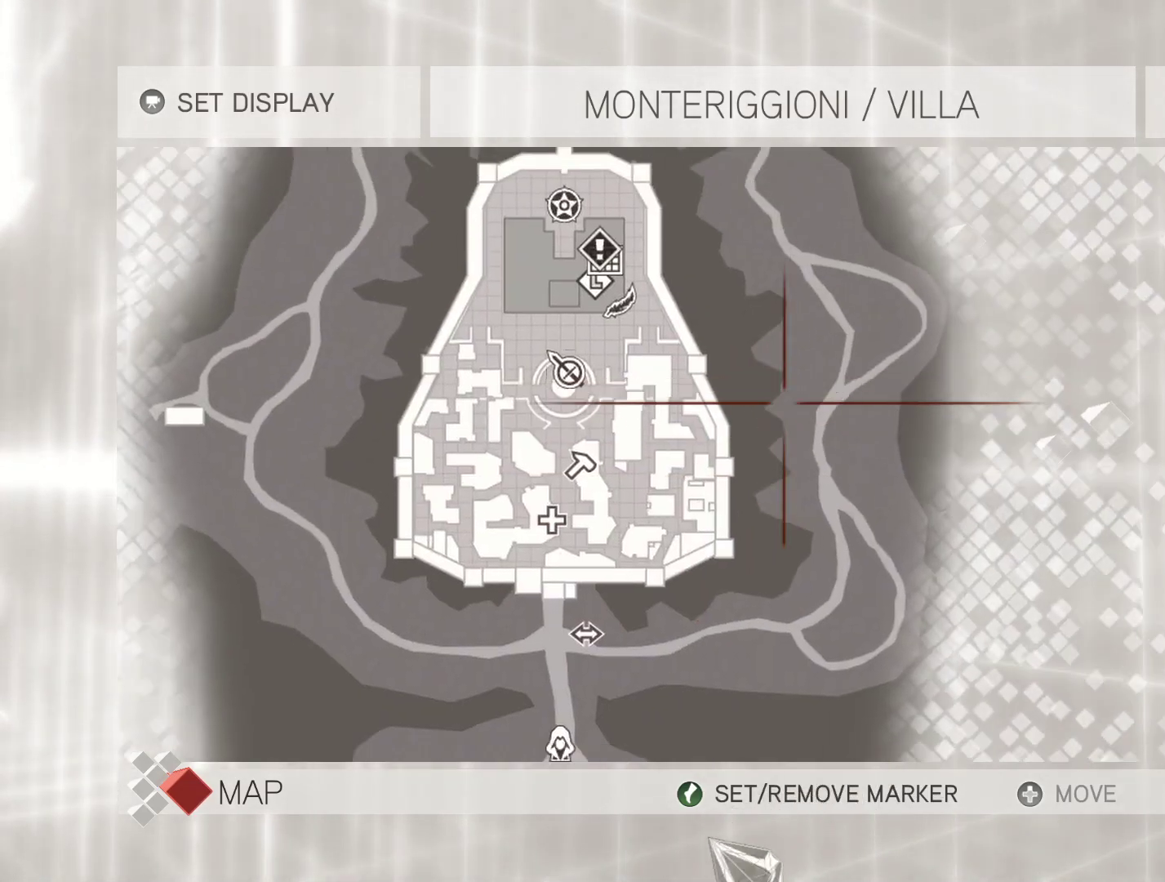
{"keys": [], "mouse": ["left"], "events": [[33, "mouse_left", "up"], [367, "mouse_left", "down"]]}
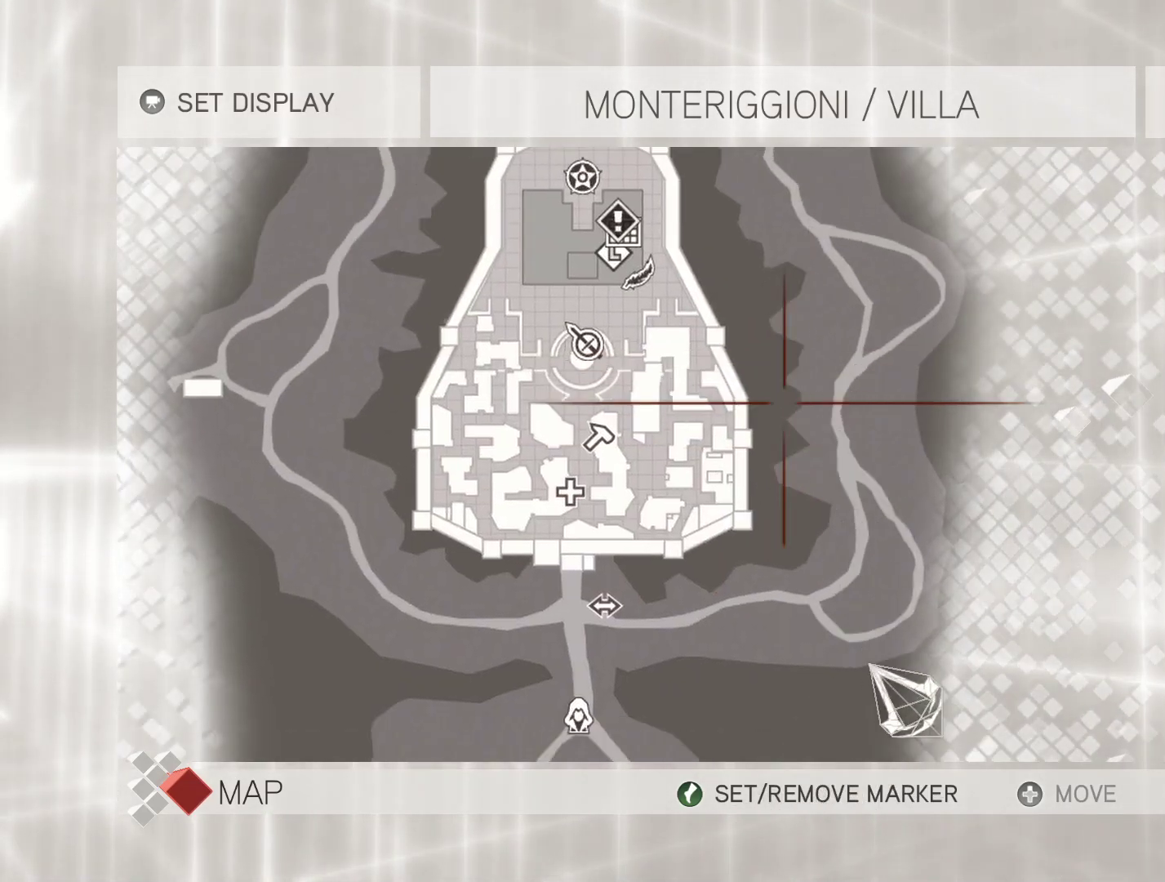
{"keys": [], "mouse": ["left"], "events": []}
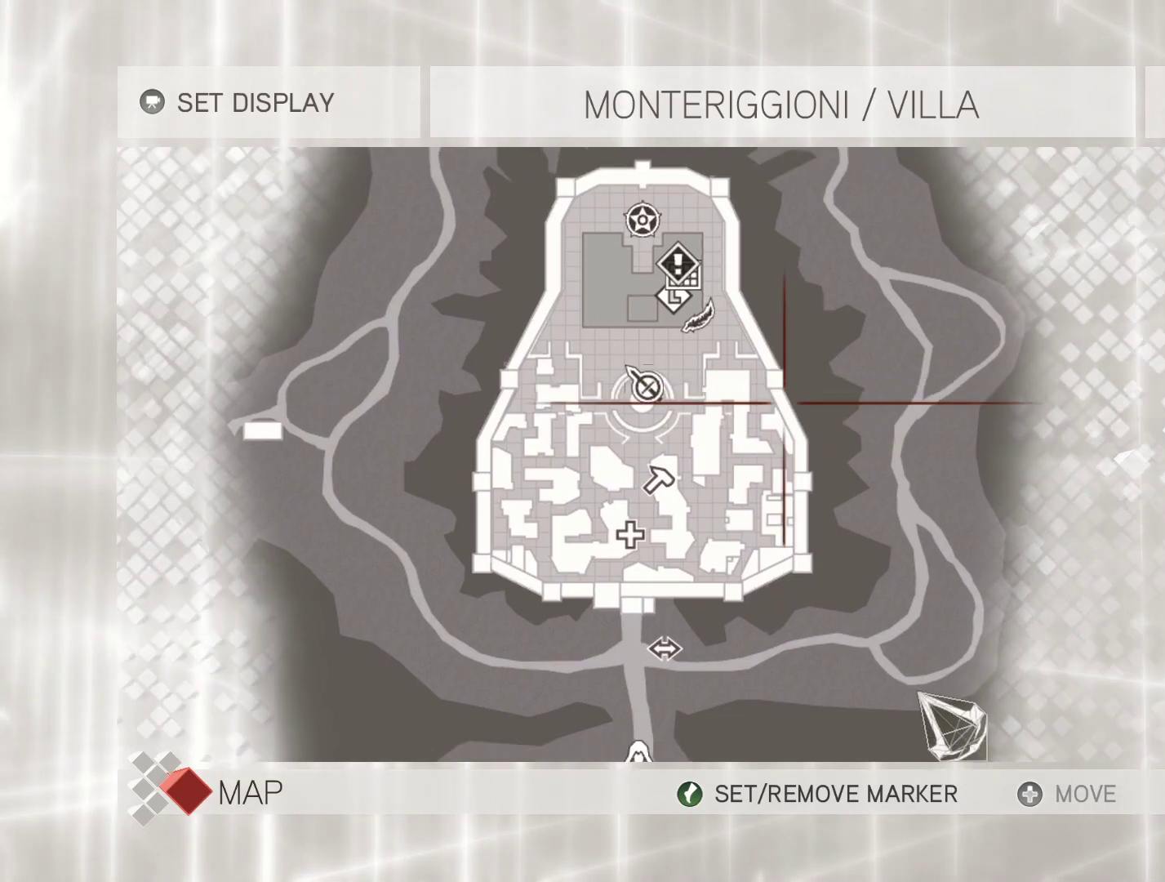
{"keys": [], "mouse": [], "events": [[67, "mouse_left", "up"], [300, "mouse_wheel", "down"], [383, "mouse_wheel", "up"]]}
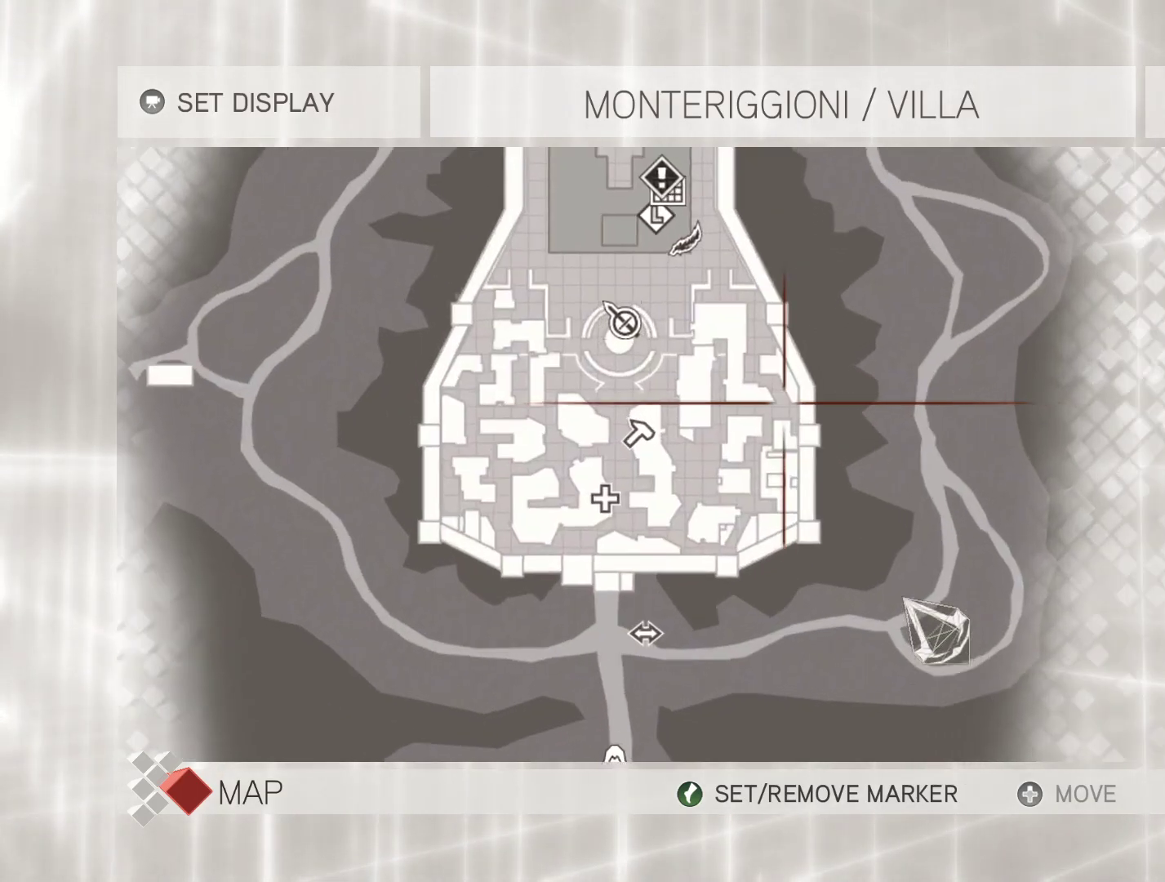
{"keys": [], "mouse": [], "events": [[83, "mouse_wheel", "down"], [217, "mouse_wheel", "up"]]}
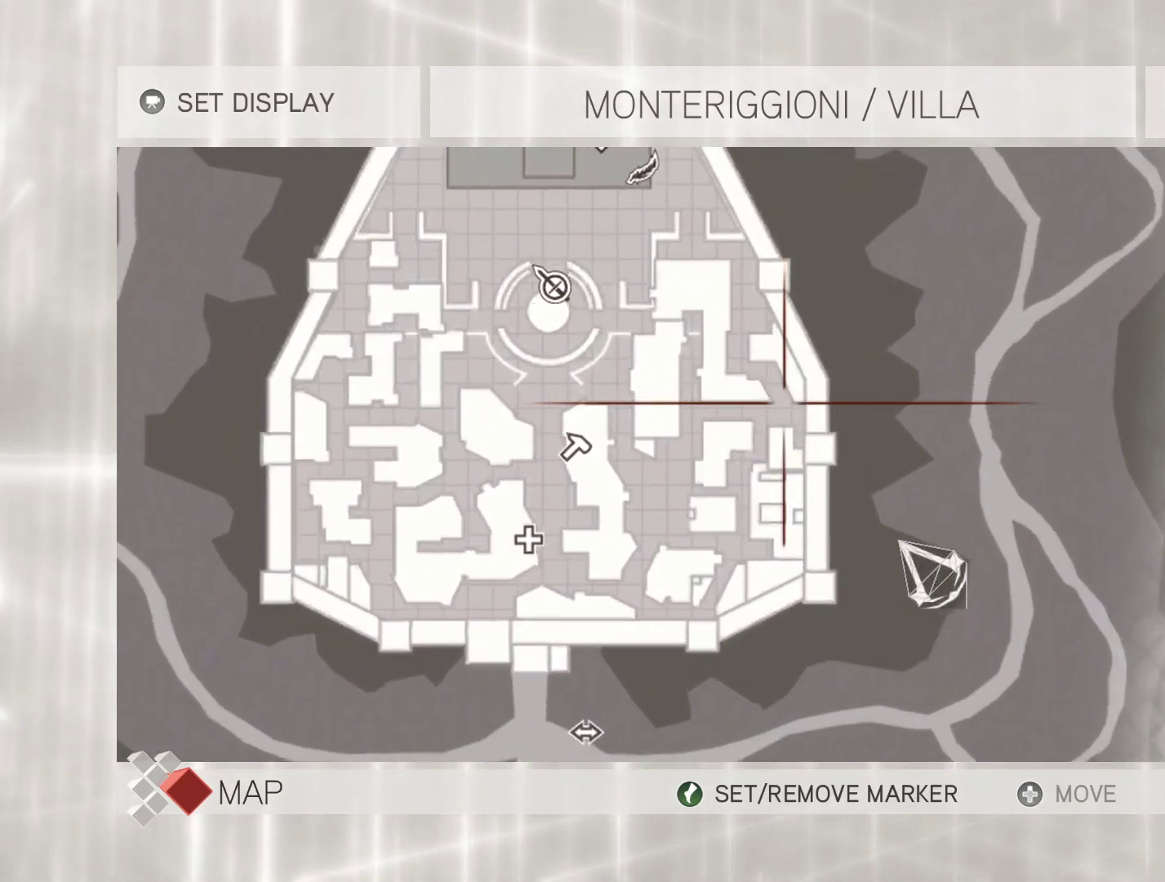
{"keys": [], "mouse": ["left"], "events": [[333, "mouse_left", "down"]]}
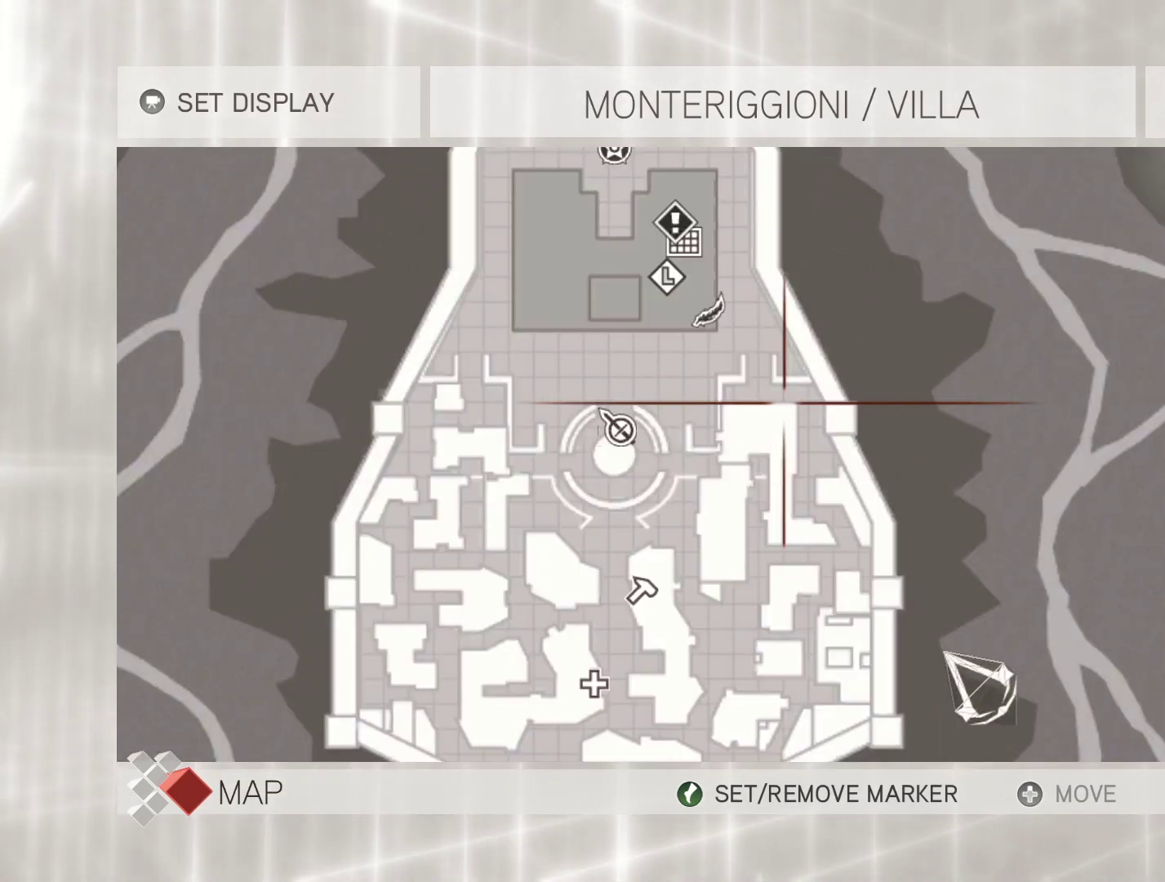
{"keys": [], "mouse": ["left"], "events": []}